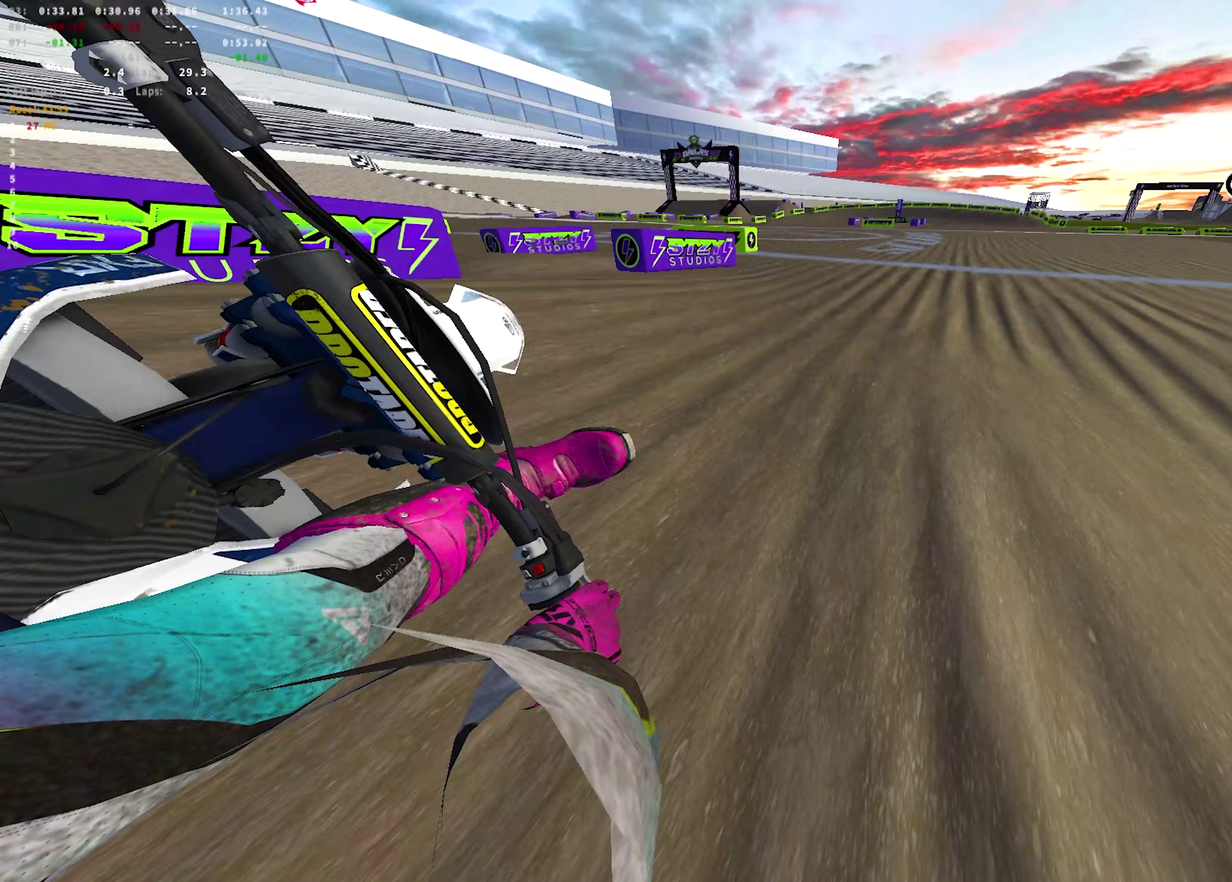
Gameplay with a controller (PlayStation layout); each line is a JSON object with the inputs held at the frame after it (dt_ms = milliseconds from this image to that frame). "events" lists button and stick changes between this image and that frame as [ms after this image, input, new state], when the widget could be followed in between.
{"dt_ms": 350, "buttons": ["R1", "R2"], "left_stick": "right", "right_stick": "down", "events": [[333, "right_stick", "down"]]}
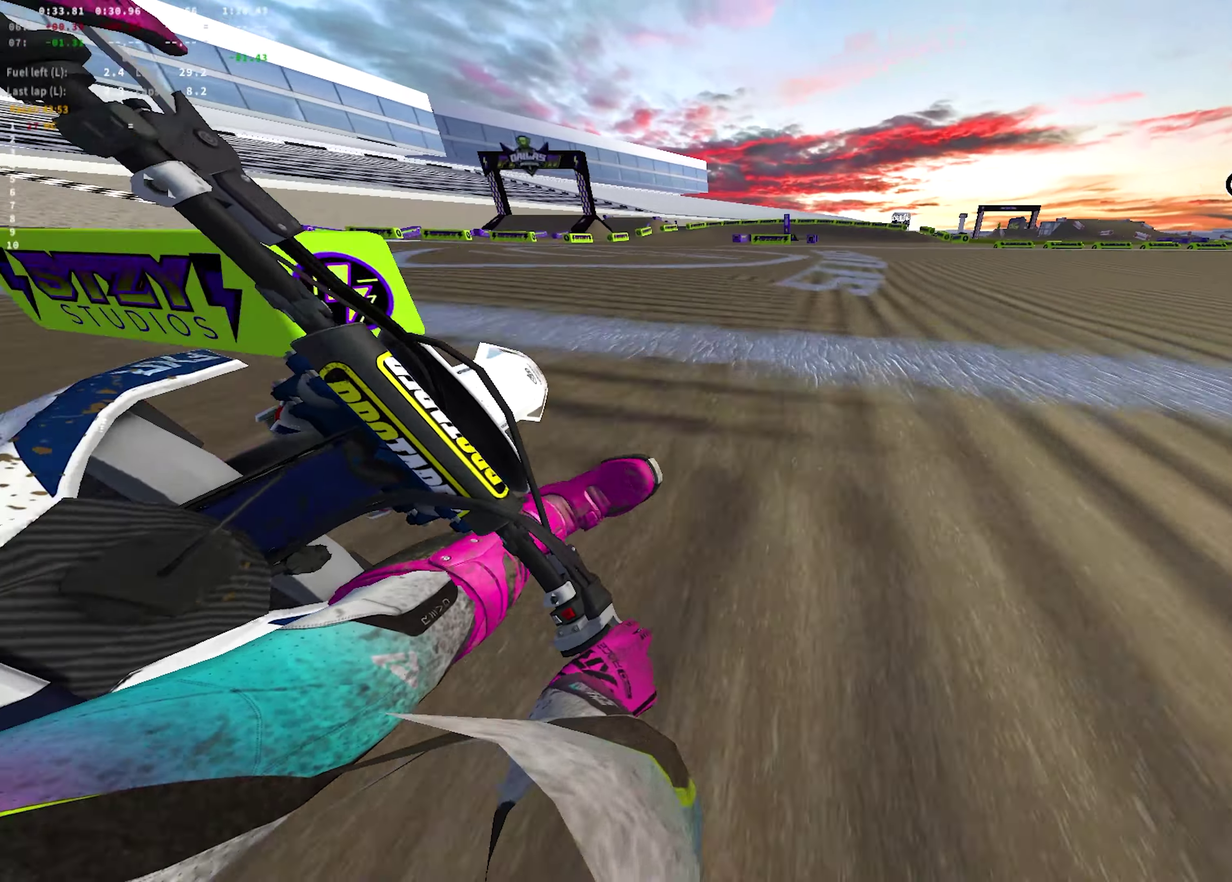
{"dt_ms": 700, "buttons": ["R1", "R2"], "left_stick": "center", "right_stick": "left", "events": [[67, "R1", "up"], [133, "right_stick", "down-left"], [183, "left_stick", "center"], [233, "right_stick", "left"], [317, "right_stick", "up-left"], [417, "R1", "down"], [683, "right_stick", "left"]]}
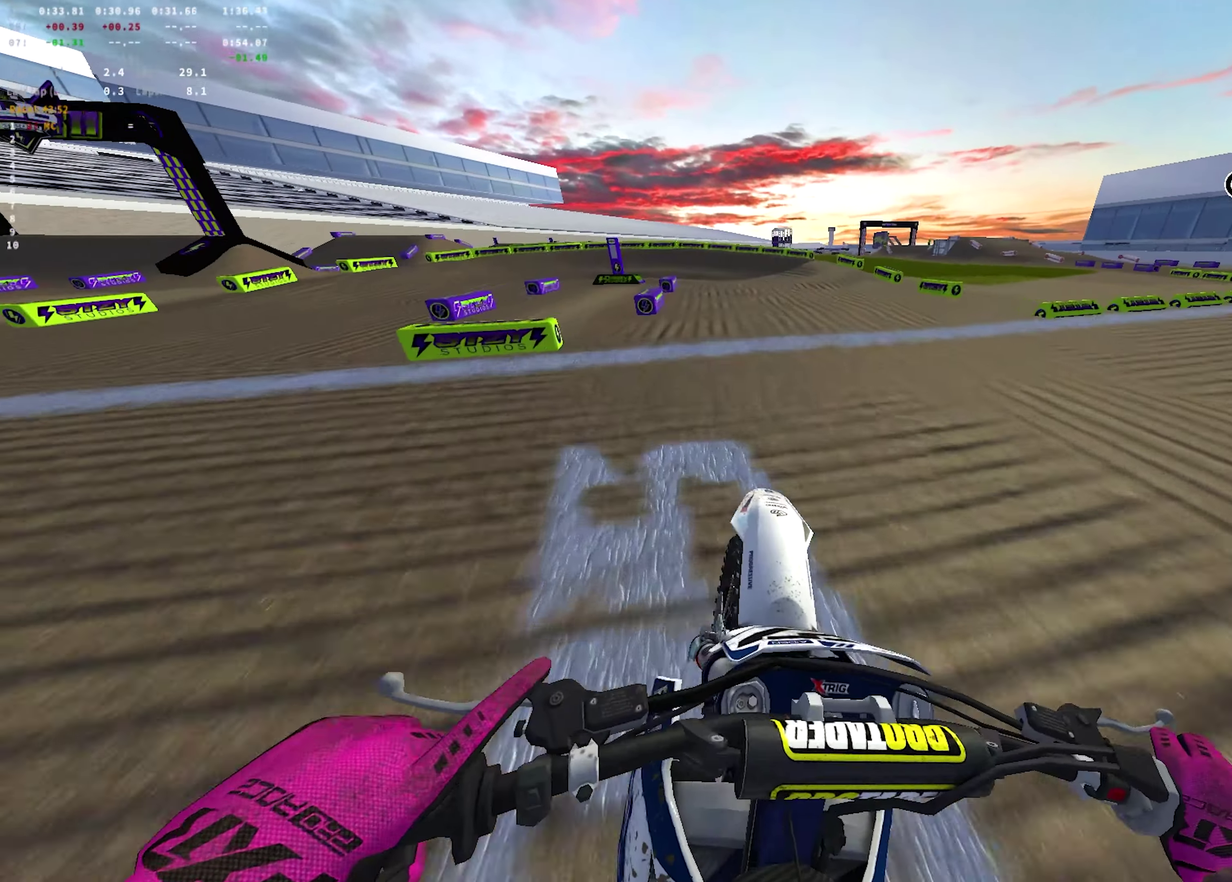
{"dt_ms": 700, "buttons": ["L2"], "left_stick": "left", "right_stick": "down-left"}
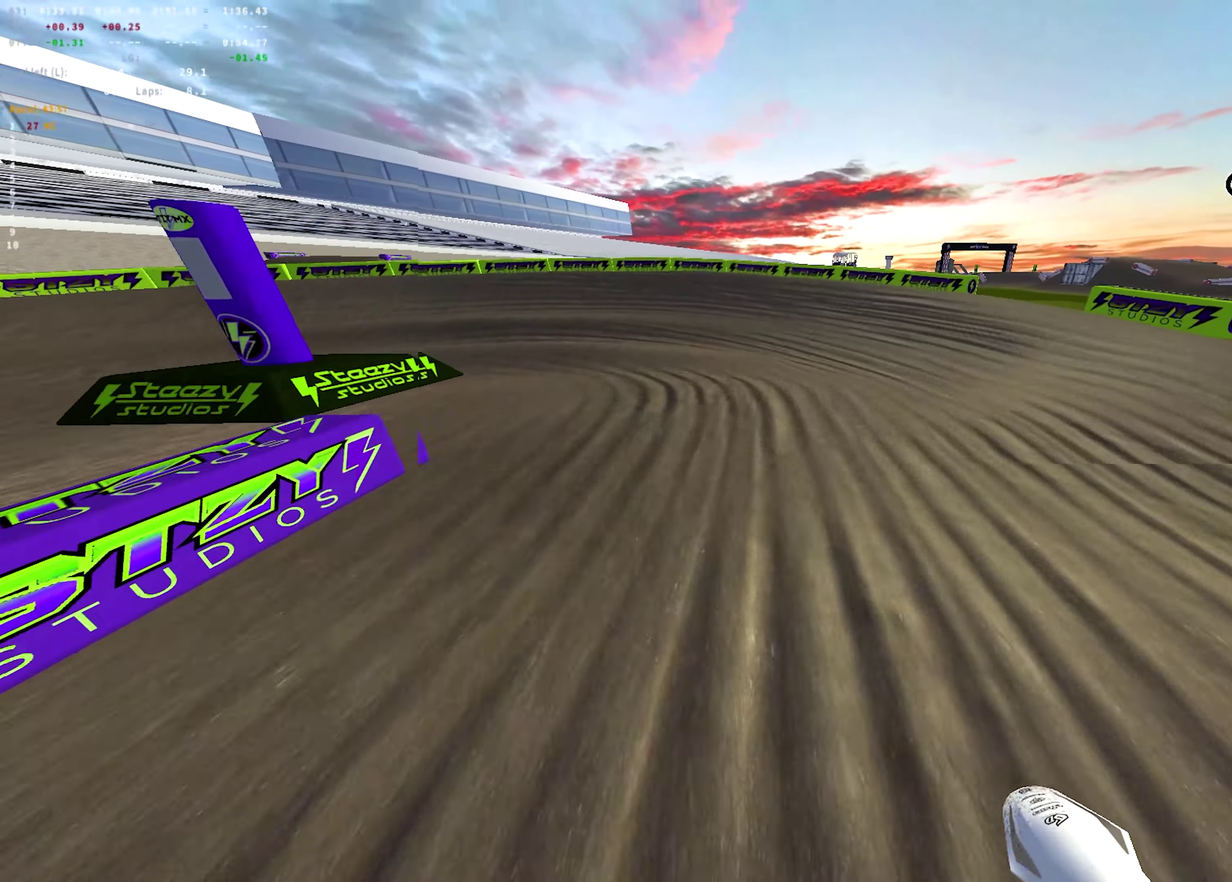
{"dt_ms": 250, "buttons": [], "left_stick": "left", "right_stick": "down-left"}
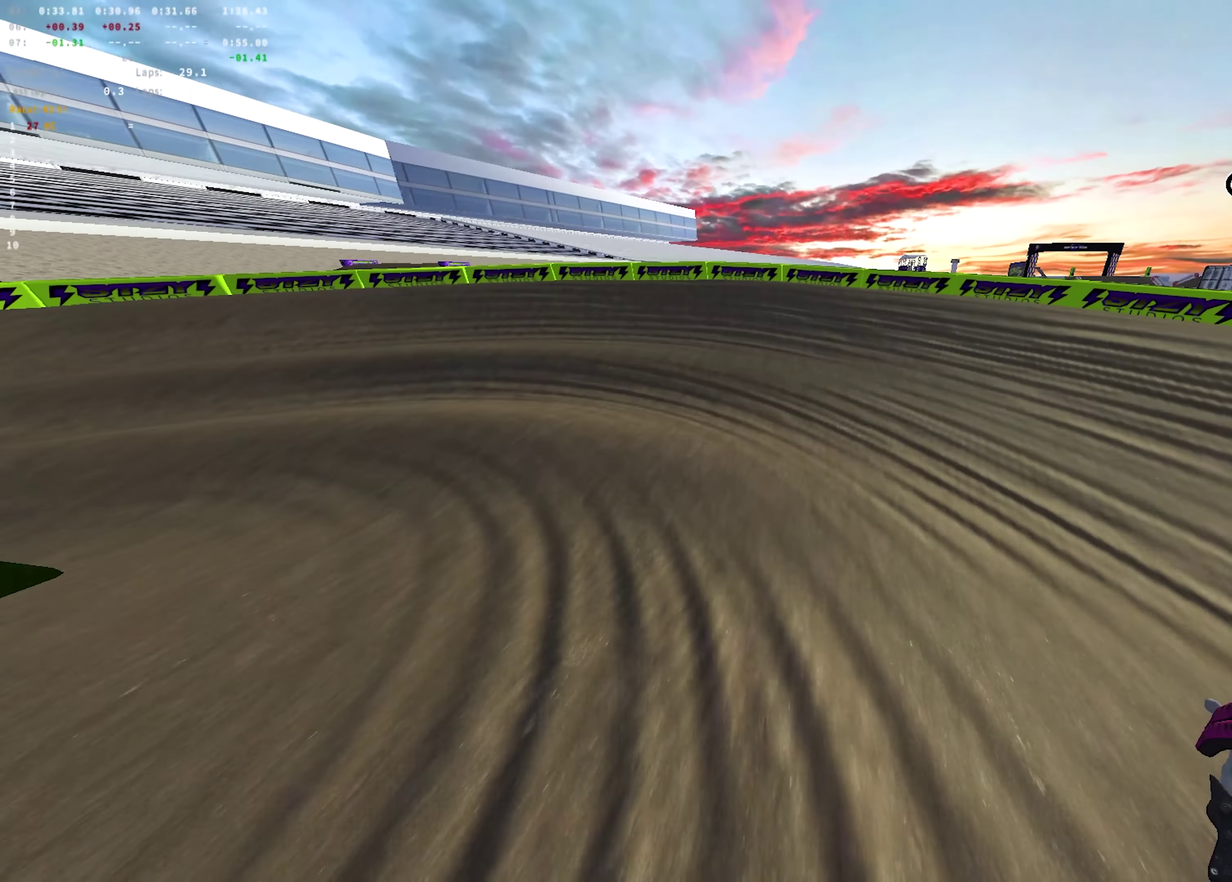
{"dt_ms": 450, "buttons": ["L2"], "left_stick": "left", "right_stick": "center"}
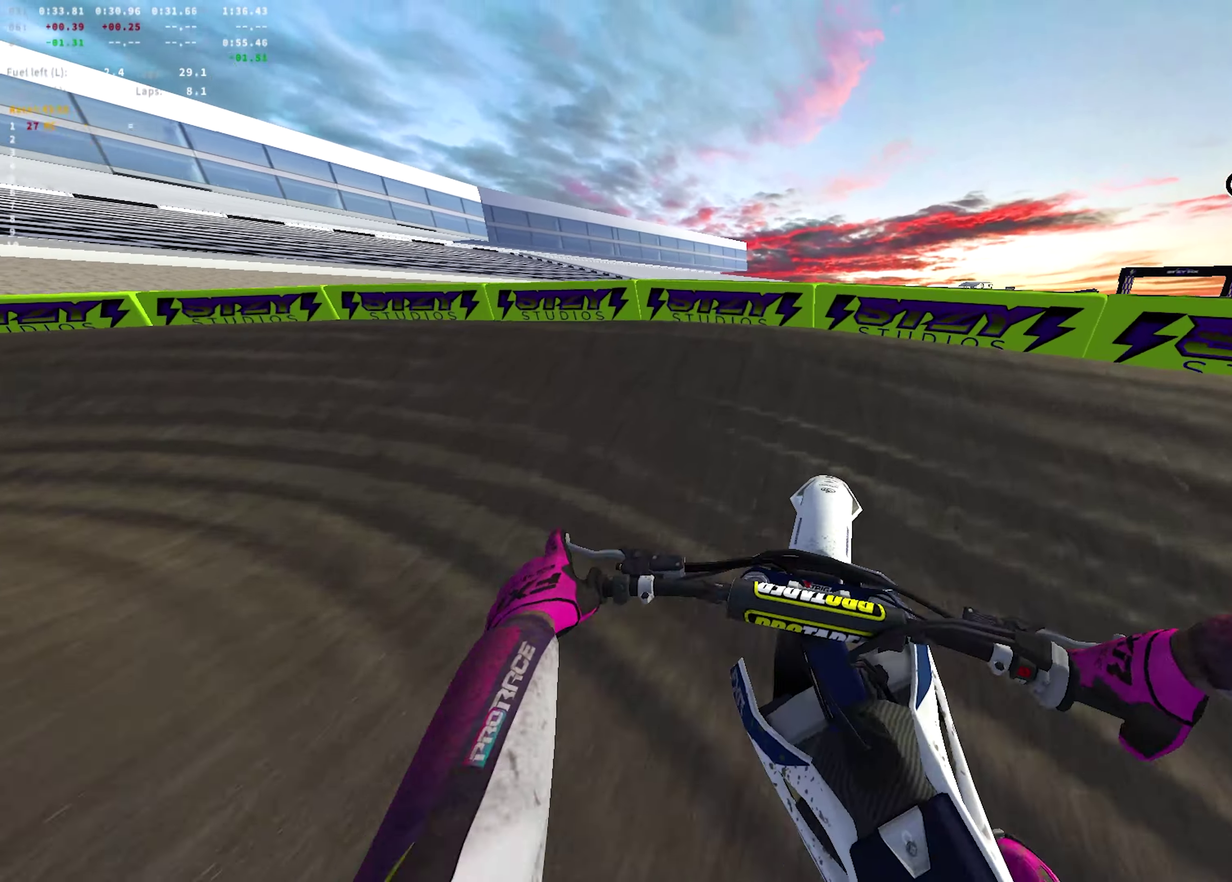
{"dt_ms": 700, "buttons": ["R2"], "left_stick": "left", "right_stick": "left"}
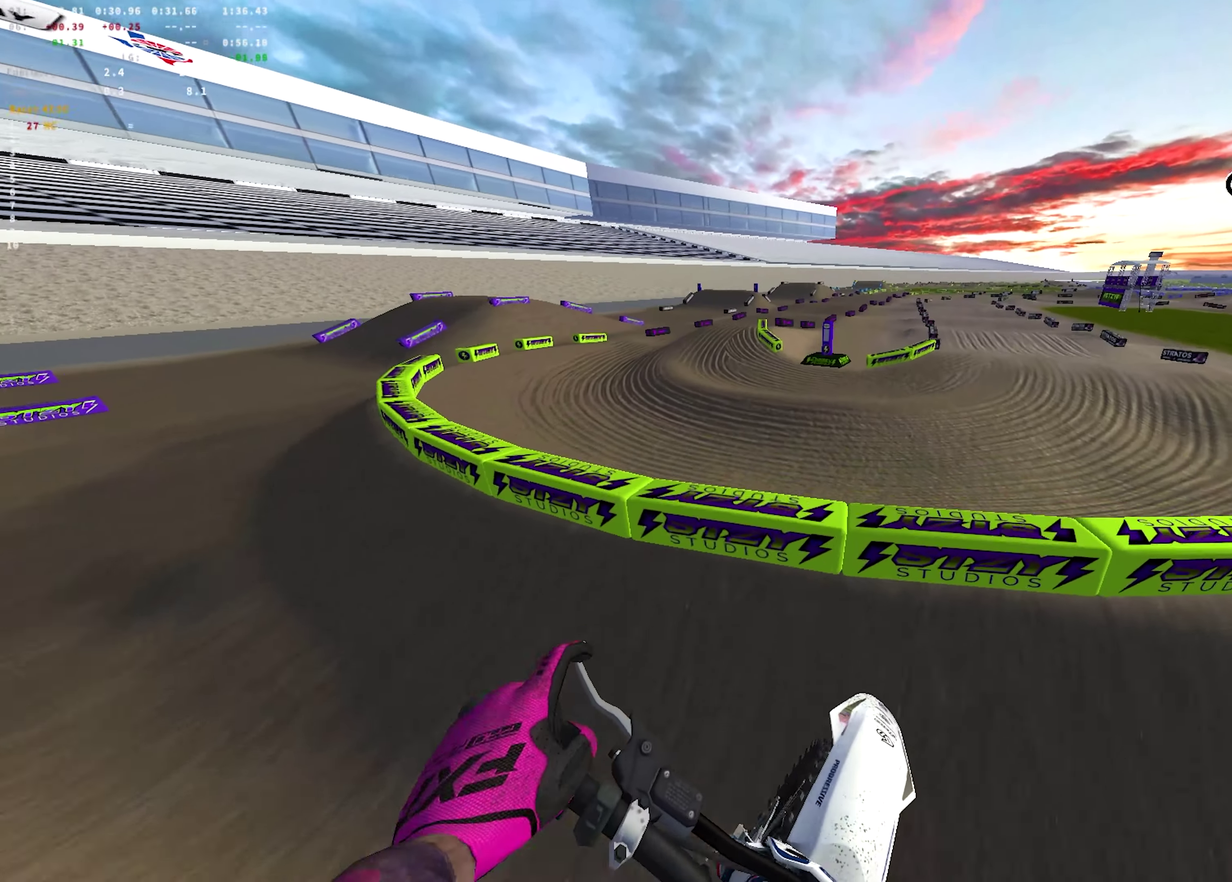
{"dt_ms": 350, "buttons": ["R2"], "left_stick": "up-left", "right_stick": "center", "events": [[133, "right_stick", "up-left"], [250, "right_stick", "center"], [333, "left_stick", "up-left"]]}
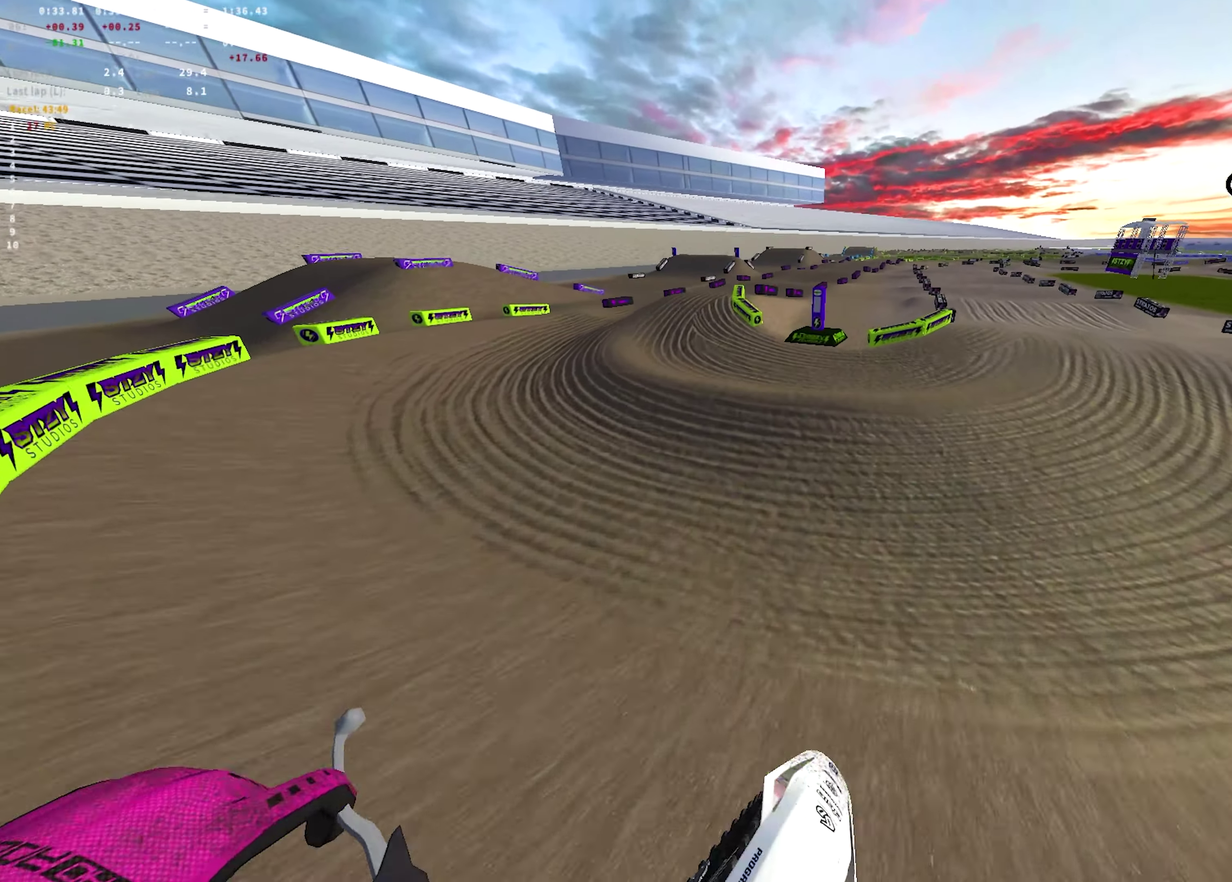
{"dt_ms": 350, "buttons": ["R1"], "left_stick": "up-left", "right_stick": "down-right", "events": [[233, "R2", "up"], [283, "R1", "down"], [333, "right_stick", "down-right"]]}
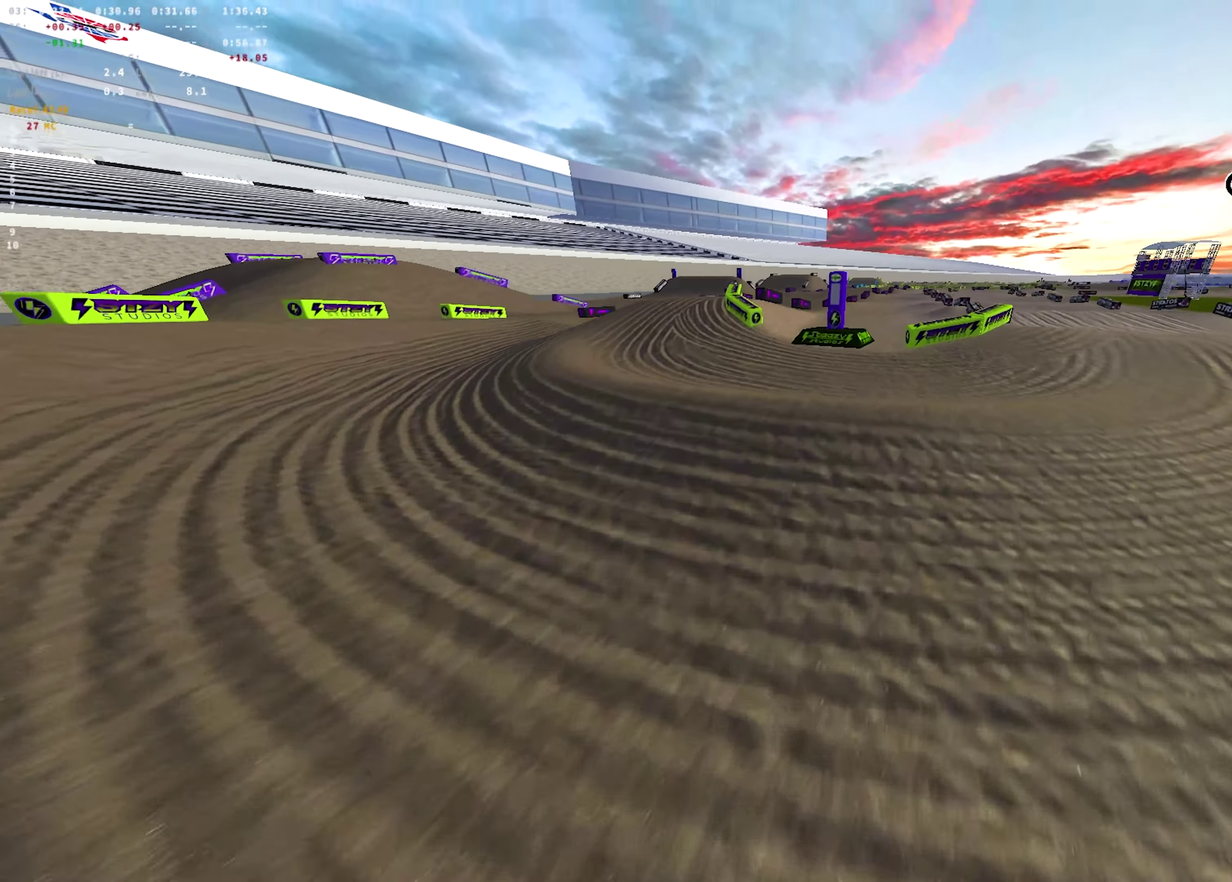
{"dt_ms": 700, "buttons": ["R1"], "left_stick": "up-left", "right_stick": "right", "events": [[17, "left_stick", "left"], [50, "L2", "down"], [67, "right_stick", "right"], [150, "left_stick", "up-left"], [217, "left_stick", "left"], [500, "left_stick", "up-left"], [667, "L2", "up"]]}
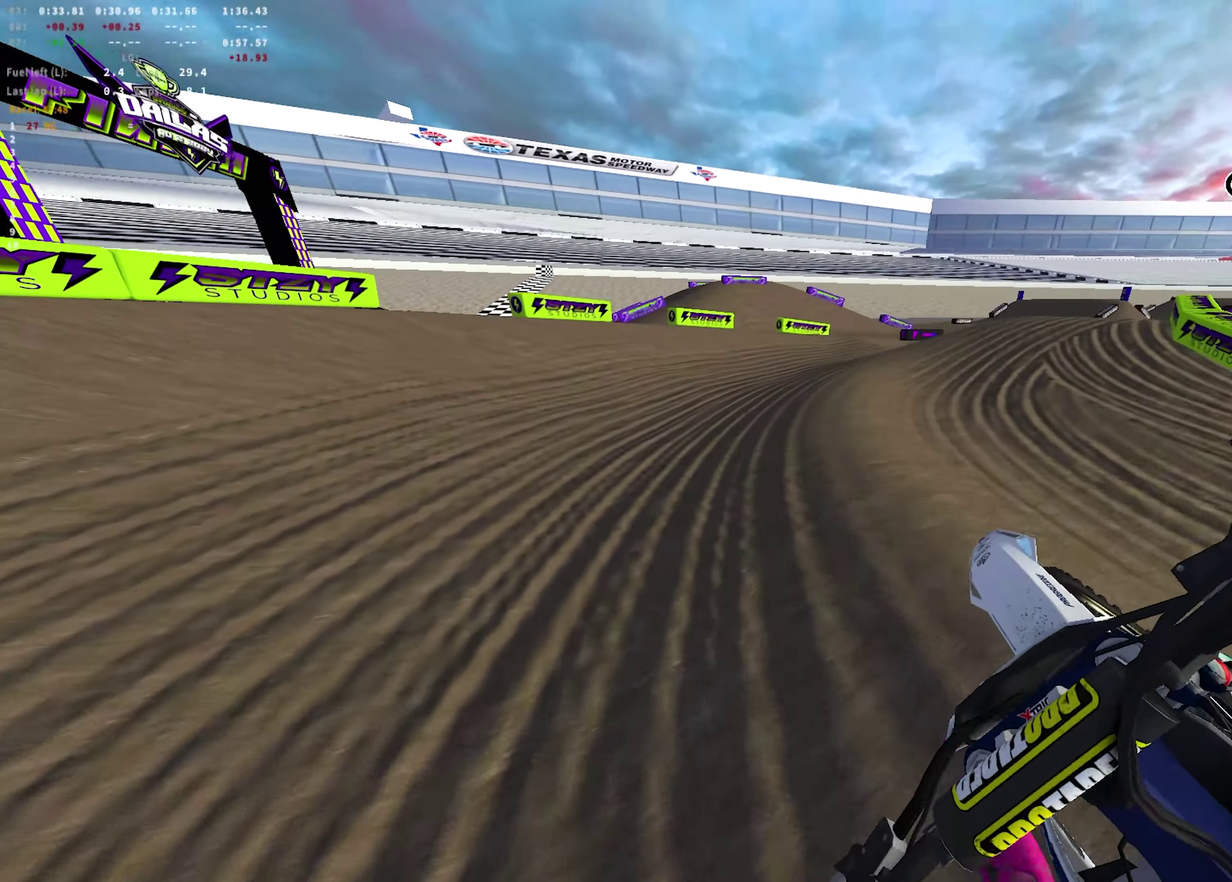
{"dt_ms": 600, "buttons": ["R1", "R2"], "left_stick": "up-left", "right_stick": "right", "events": [[250, "L1", "down"], [267, "R2", "down"], [450, "left_stick", "left"], [467, "L1", "up"], [567, "left_stick", "up-left"]]}